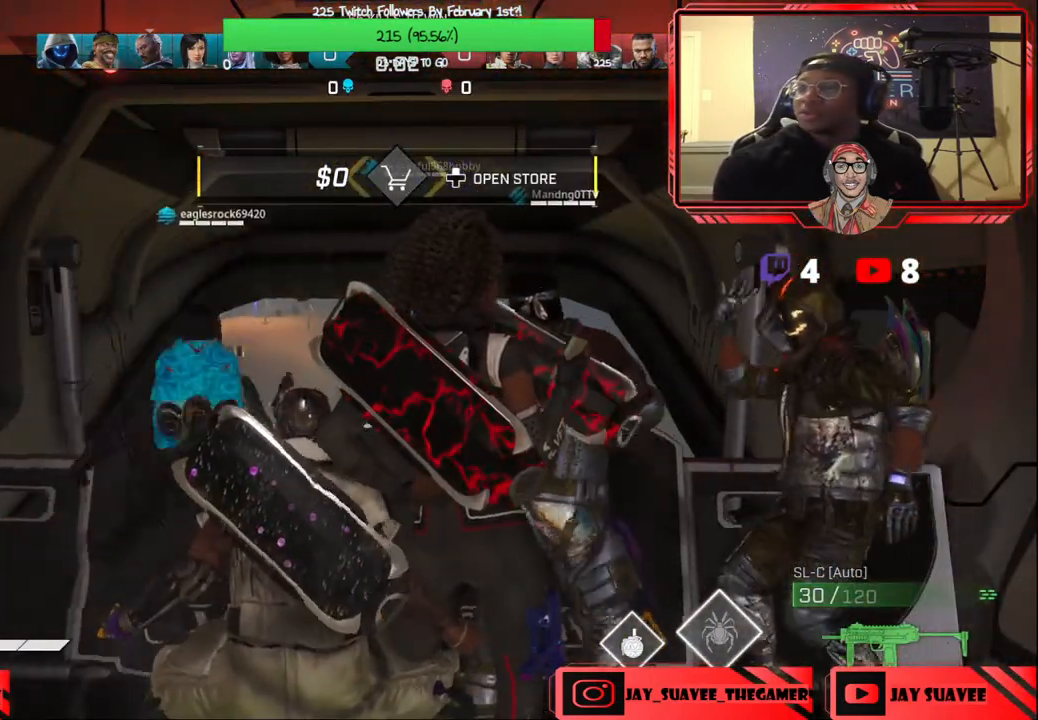
Gameplay with a controller (Xbox layout); each line is a JSON object with the inputs held at the frame after it. "events" lists button and stick changes between this image and that frame as [ms after this image, input, new state], when the widget could be followed in between.
{"buttons": [], "left_stick": "center", "right_stick": "center", "events": []}
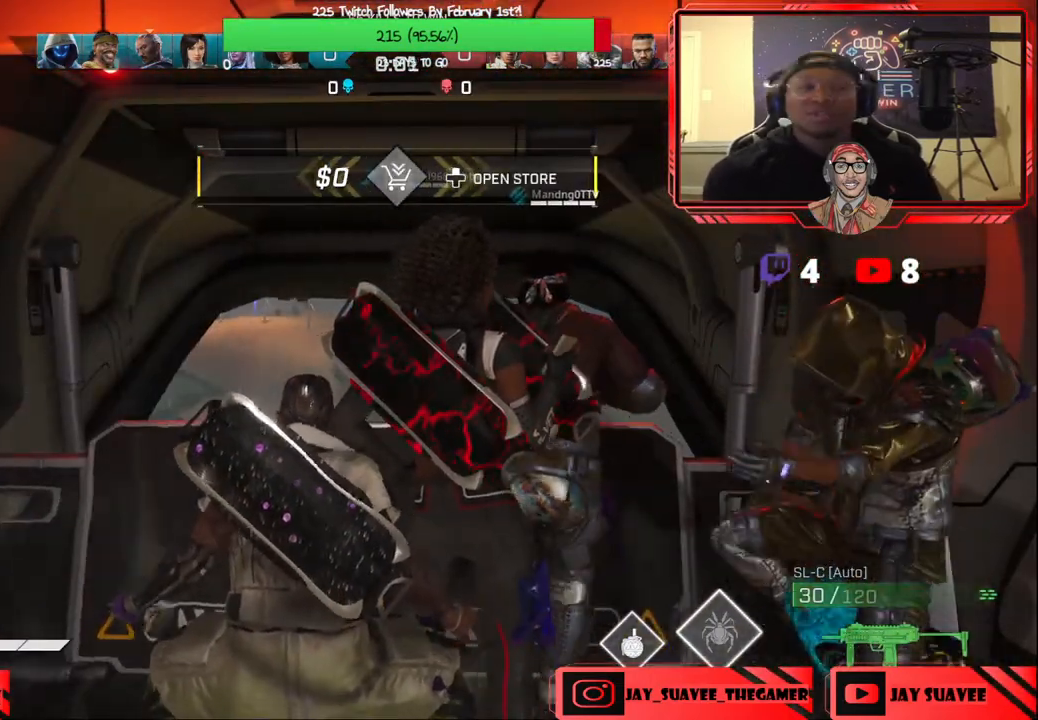
{"buttons": [], "left_stick": "up", "right_stick": "center", "events": [[33, "right_stick", "down"], [183, "right_stick", "center"], [433, "left_stick", "up"]]}
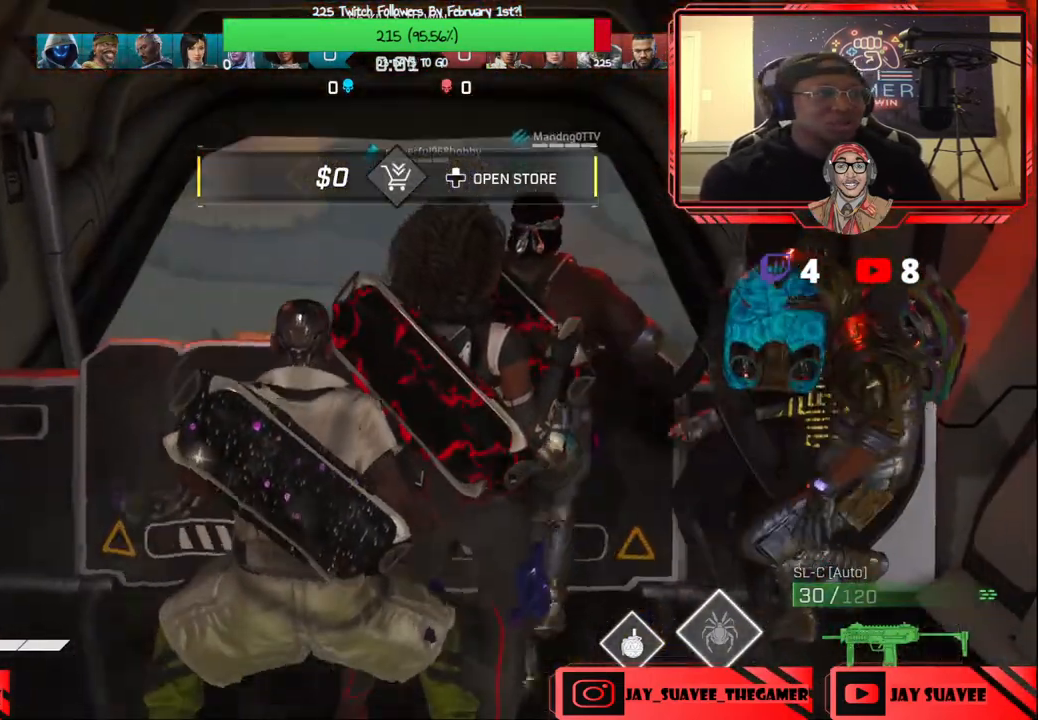
{"buttons": [], "left_stick": "center", "right_stick": "center", "events": [[267, "left_stick", "down-left"], [433, "left_stick", "center"]]}
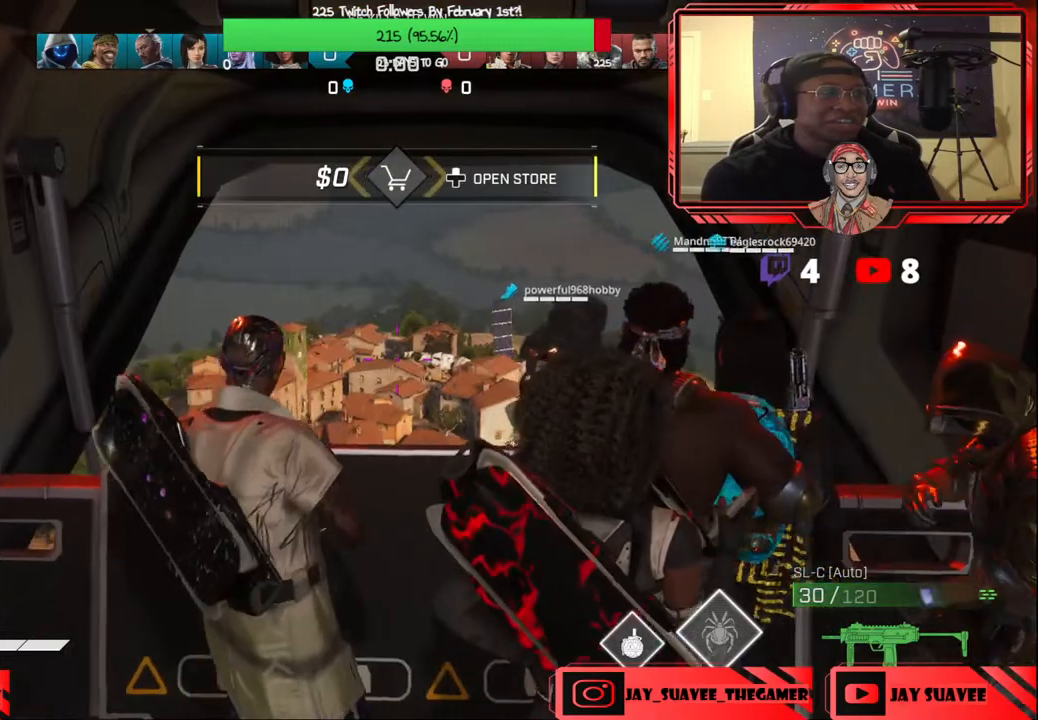
{"buttons": [], "left_stick": "up", "right_stick": "center", "events": [[67, "left_stick", "up"]]}
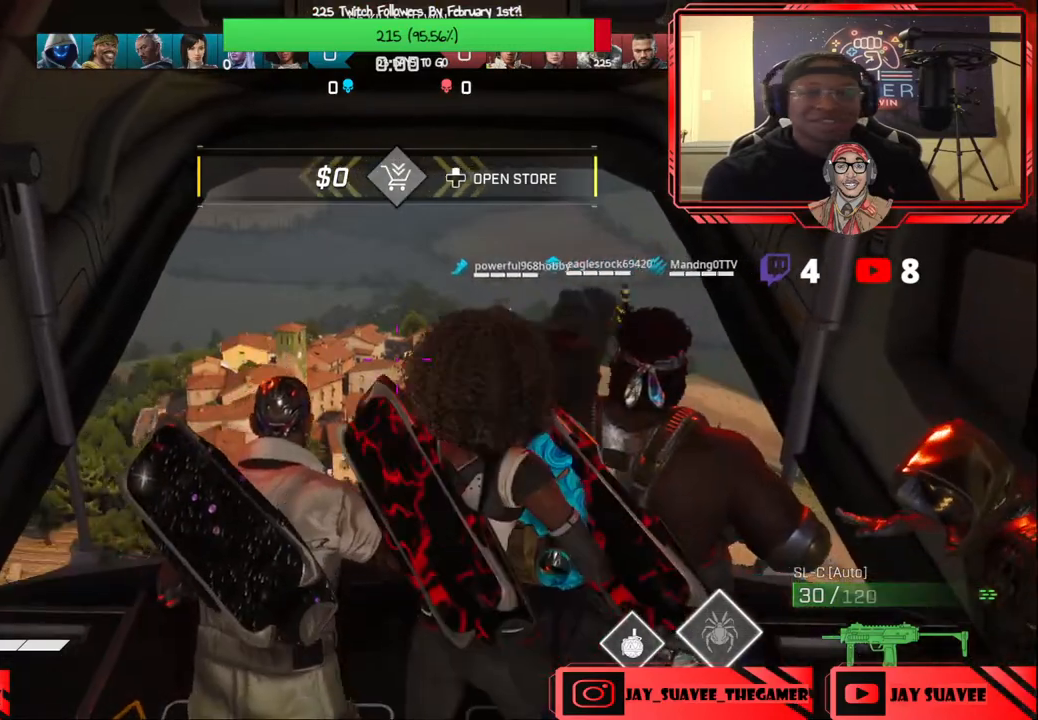
{"buttons": [], "left_stick": "up", "right_stick": "center", "events": [[183, "B", "down"], [233, "B", "up"]]}
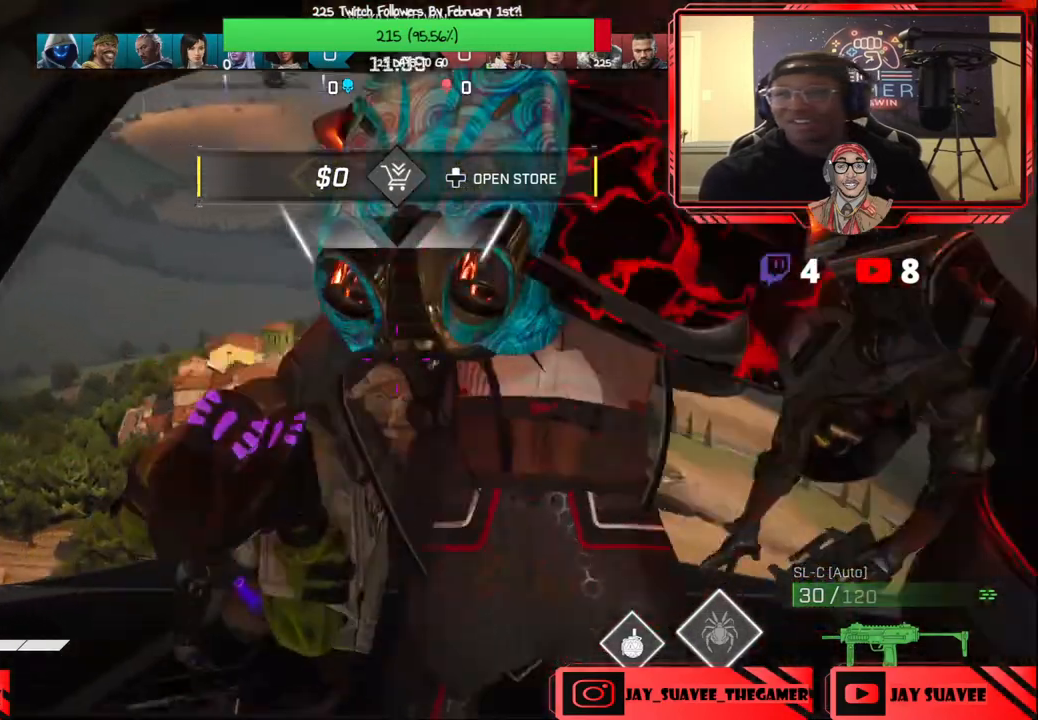
{"buttons": [], "left_stick": "up", "right_stick": "center", "events": []}
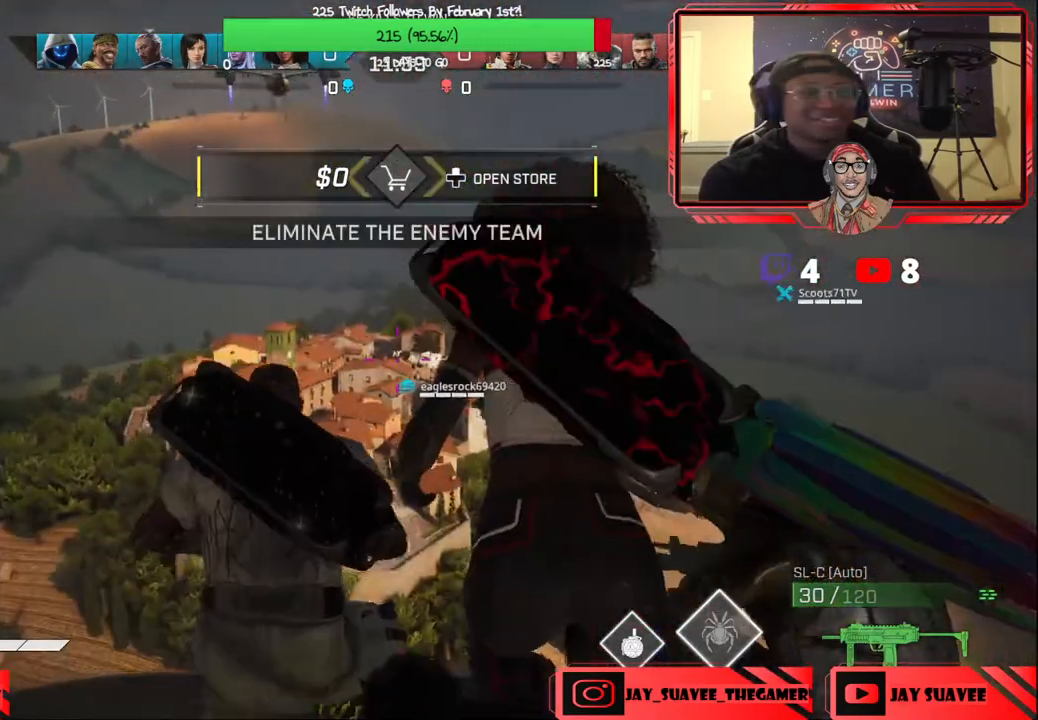
{"buttons": [], "left_stick": "up", "right_stick": "center", "events": []}
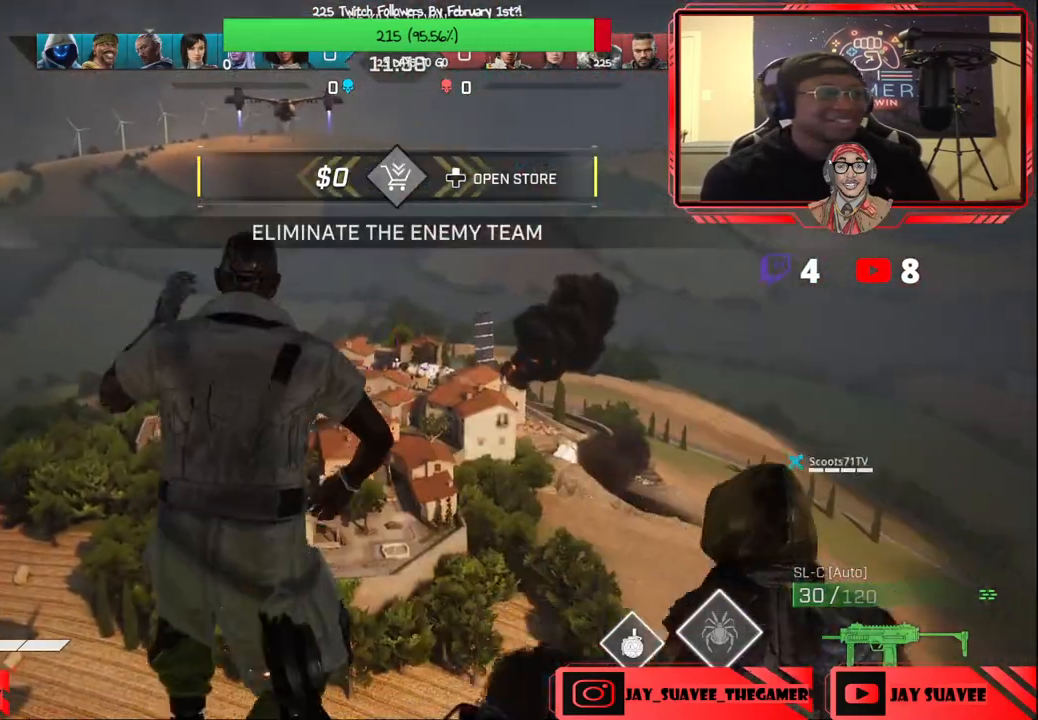
{"buttons": [], "left_stick": "up-left", "right_stick": "center", "events": [[167, "right_stick", "down"], [300, "right_stick", "center"], [417, "left_stick", "up-left"]]}
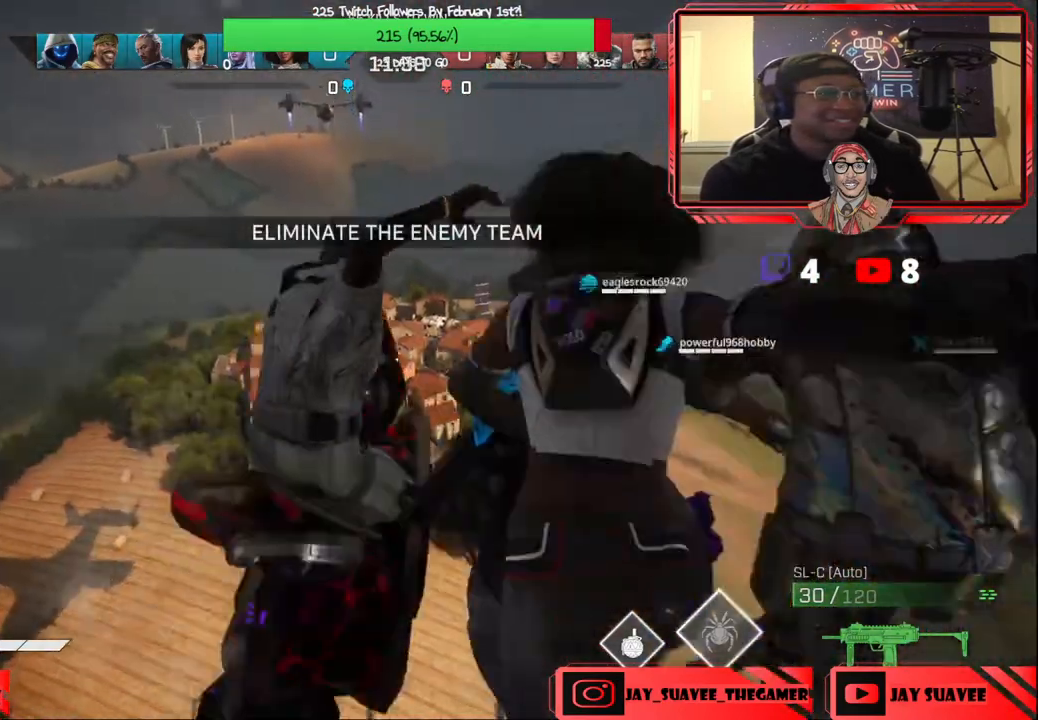
{"buttons": [], "left_stick": "up-left", "right_stick": "center", "events": []}
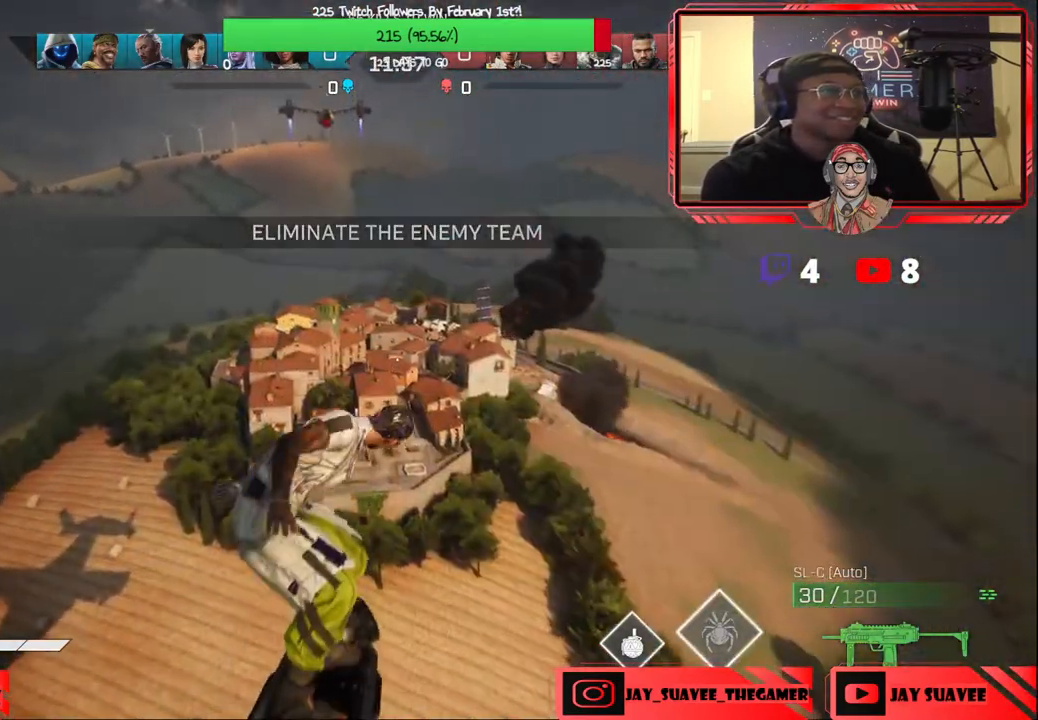
{"buttons": [], "left_stick": "up", "right_stick": "center", "events": [[400, "left_stick", "up"]]}
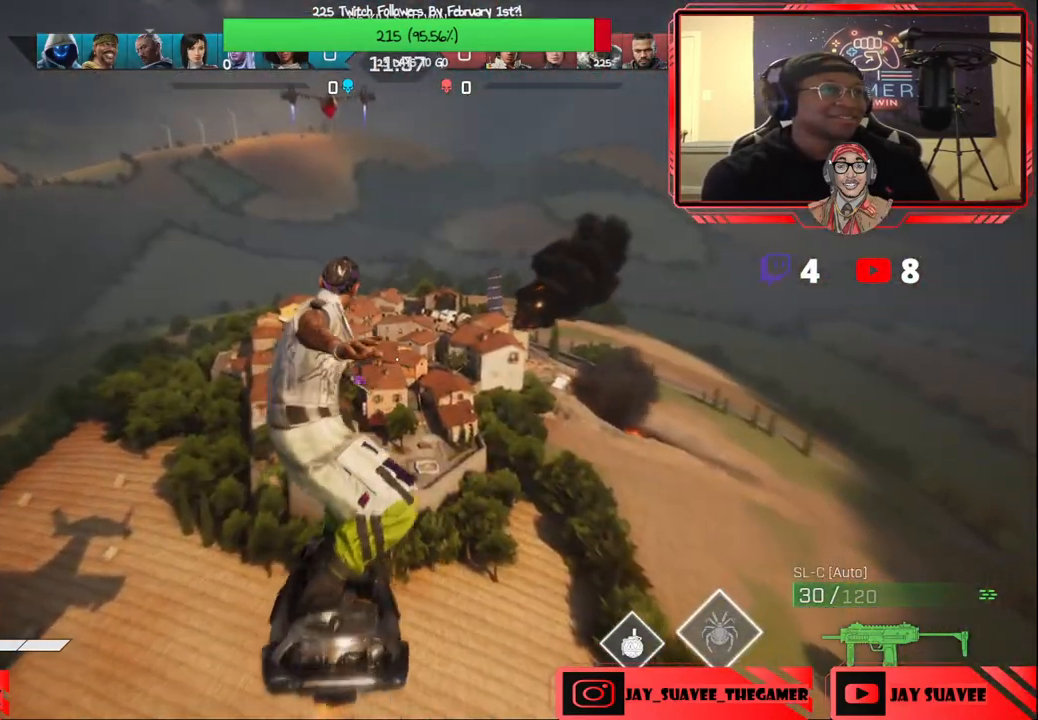
{"buttons": [], "left_stick": "up", "right_stick": "center", "events": []}
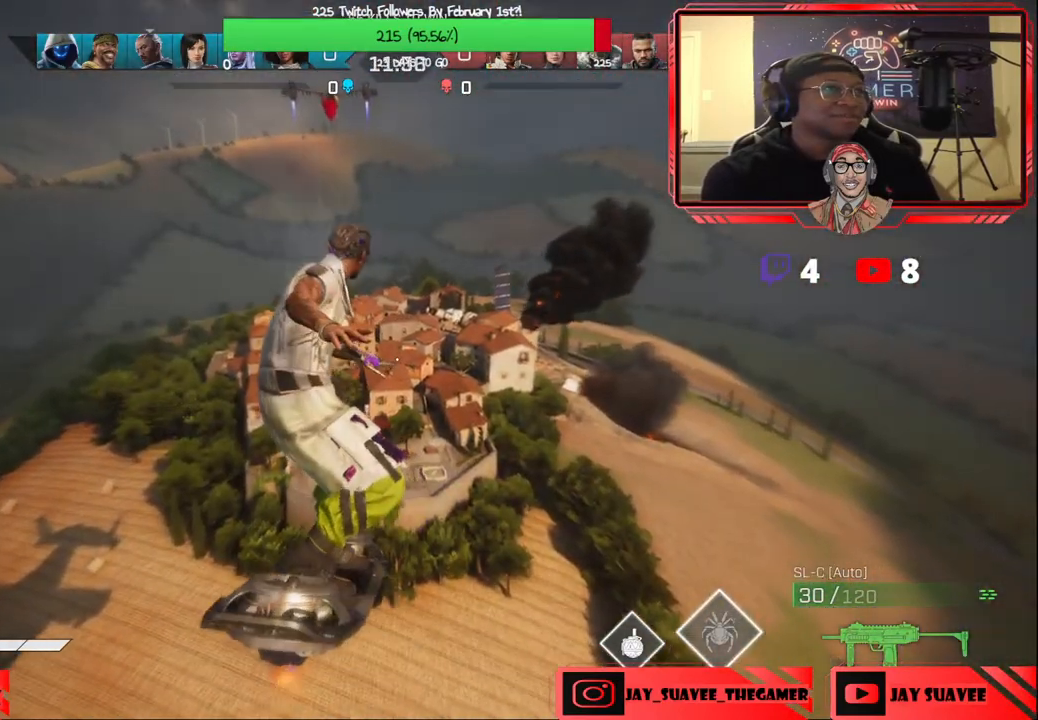
{"buttons": [], "left_stick": "center", "right_stick": "center", "events": [[117, "left_stick", "center"]]}
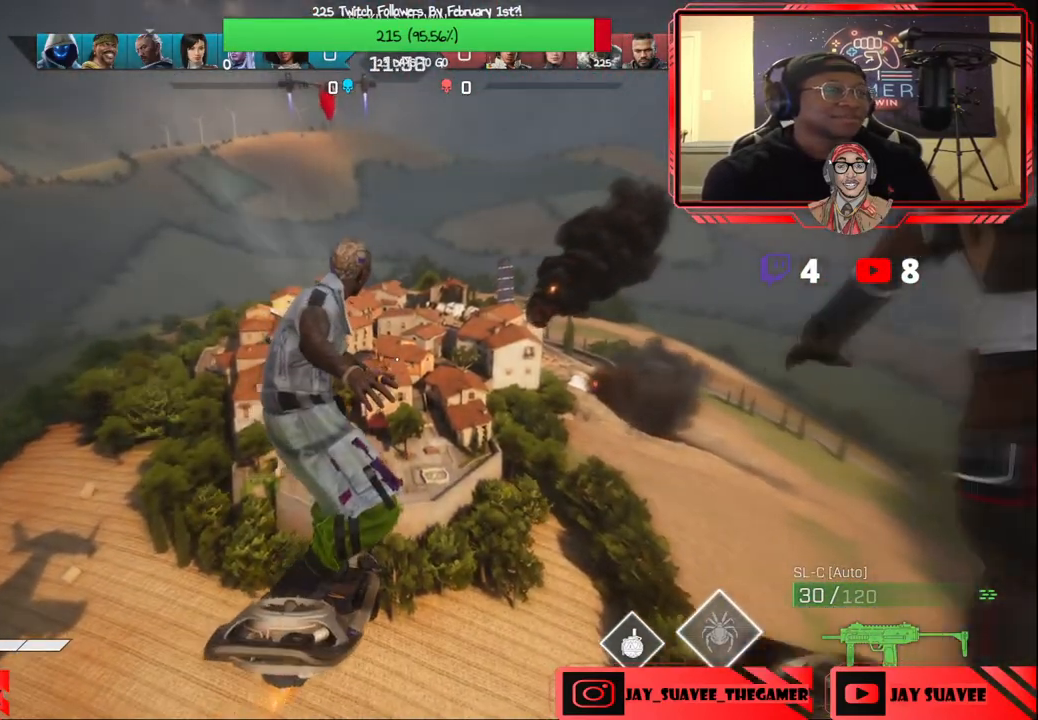
{"buttons": [], "left_stick": "center", "right_stick": "center", "events": []}
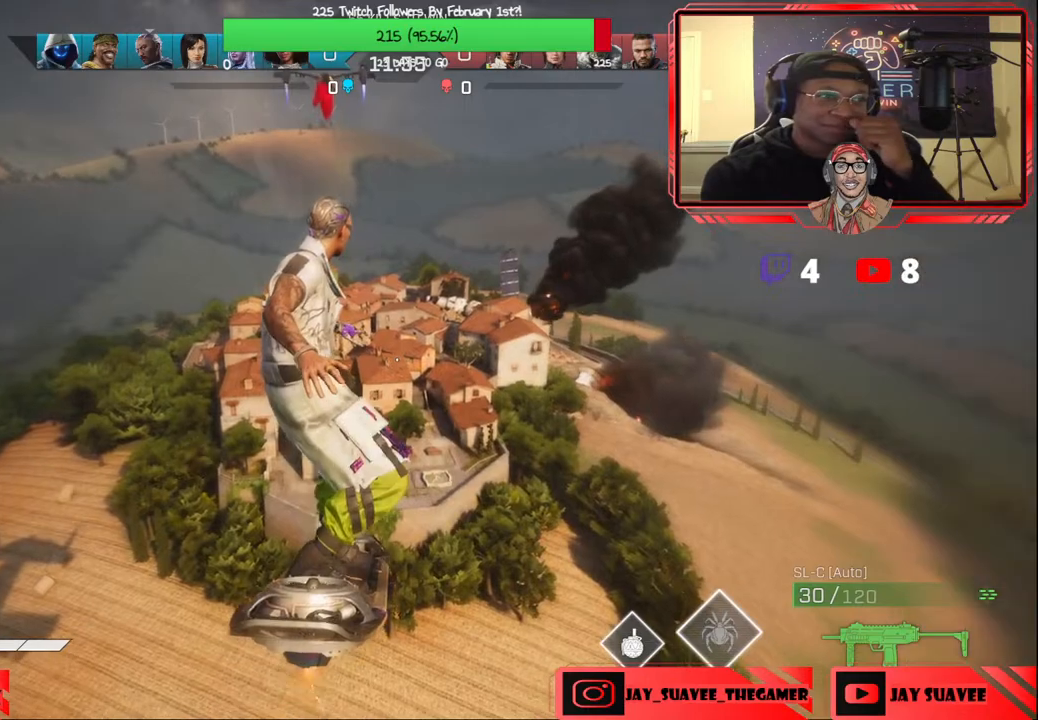
{"buttons": [], "left_stick": "center", "right_stick": "center", "events": []}
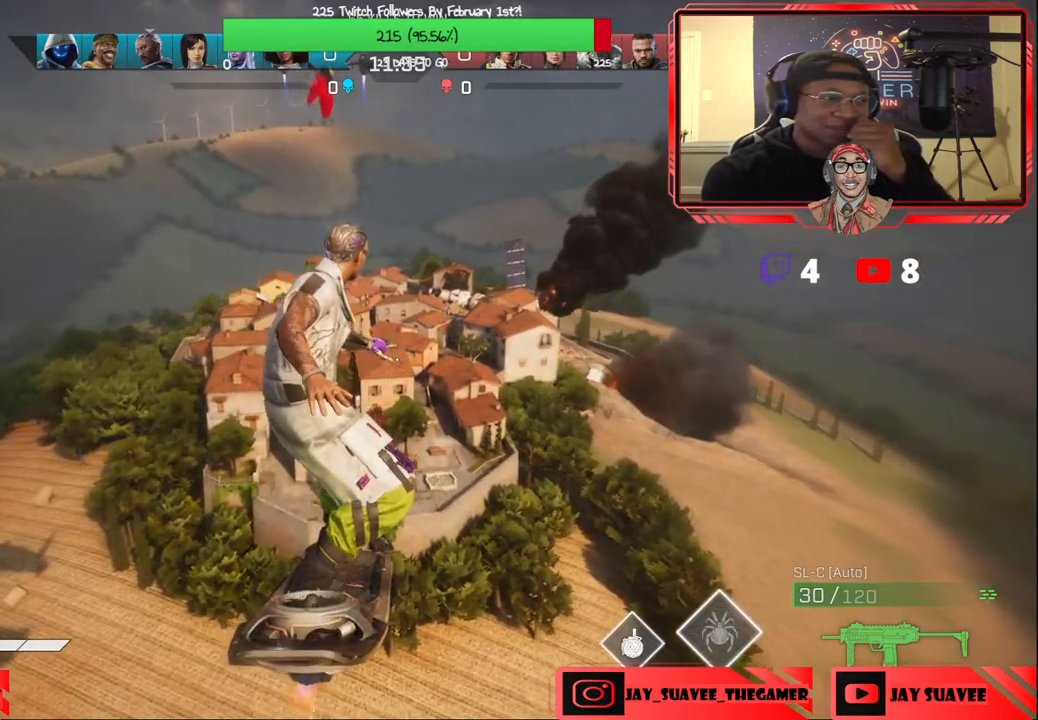
{"buttons": [], "left_stick": "center", "right_stick": "center", "events": []}
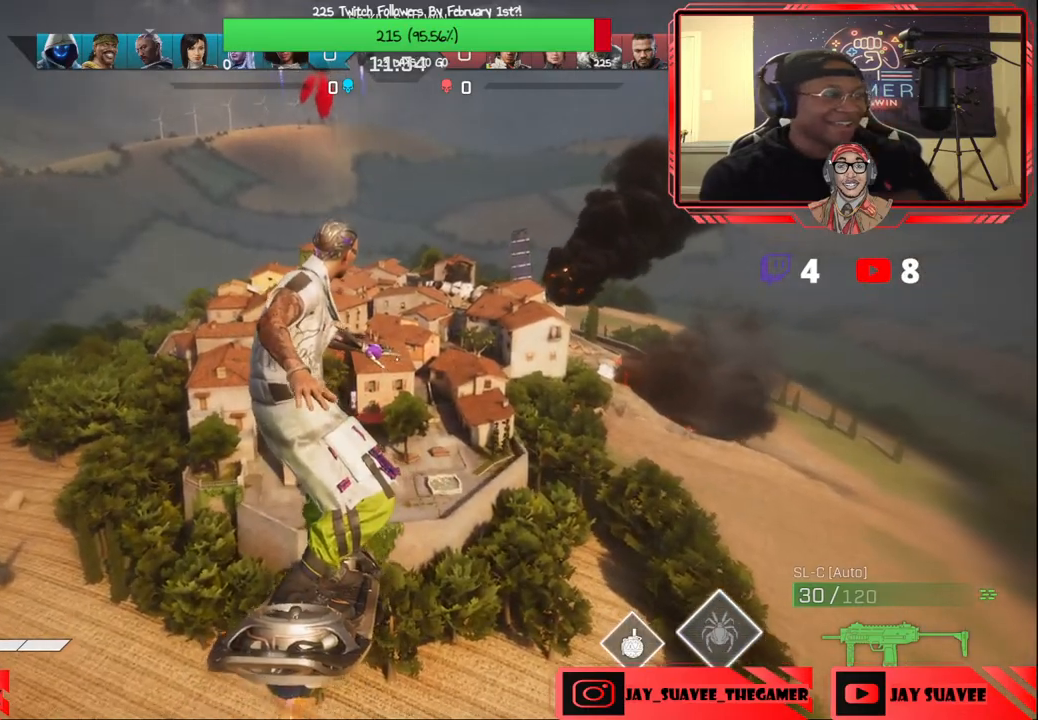
{"buttons": [], "left_stick": "center", "right_stick": "center", "events": []}
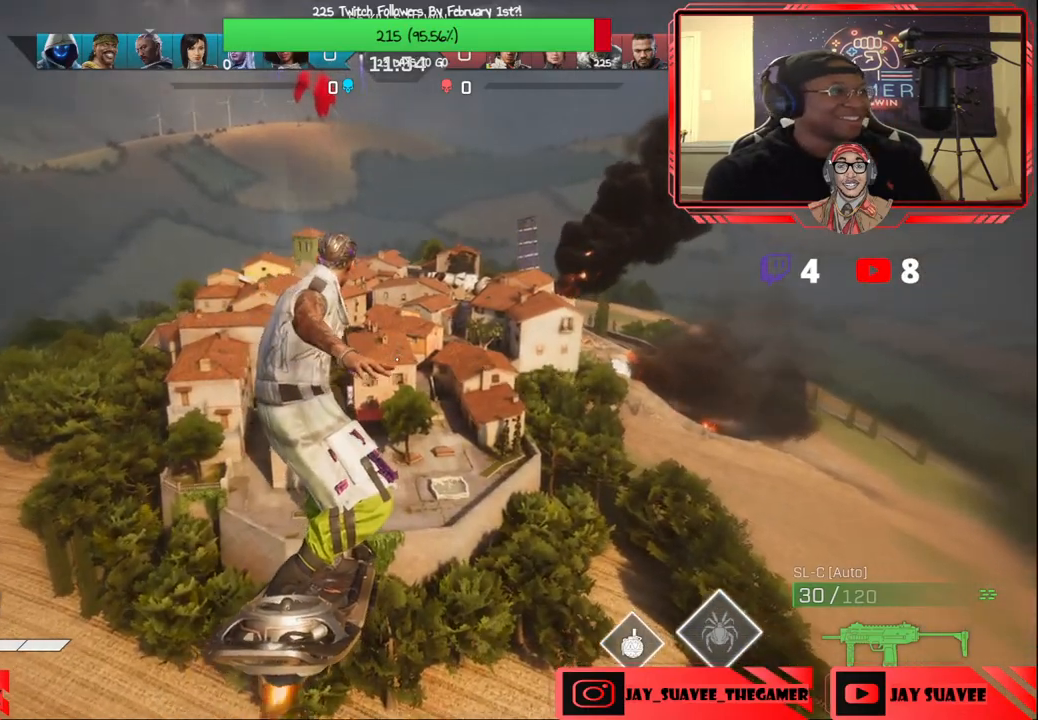
{"buttons": [], "left_stick": "center", "right_stick": "center", "events": []}
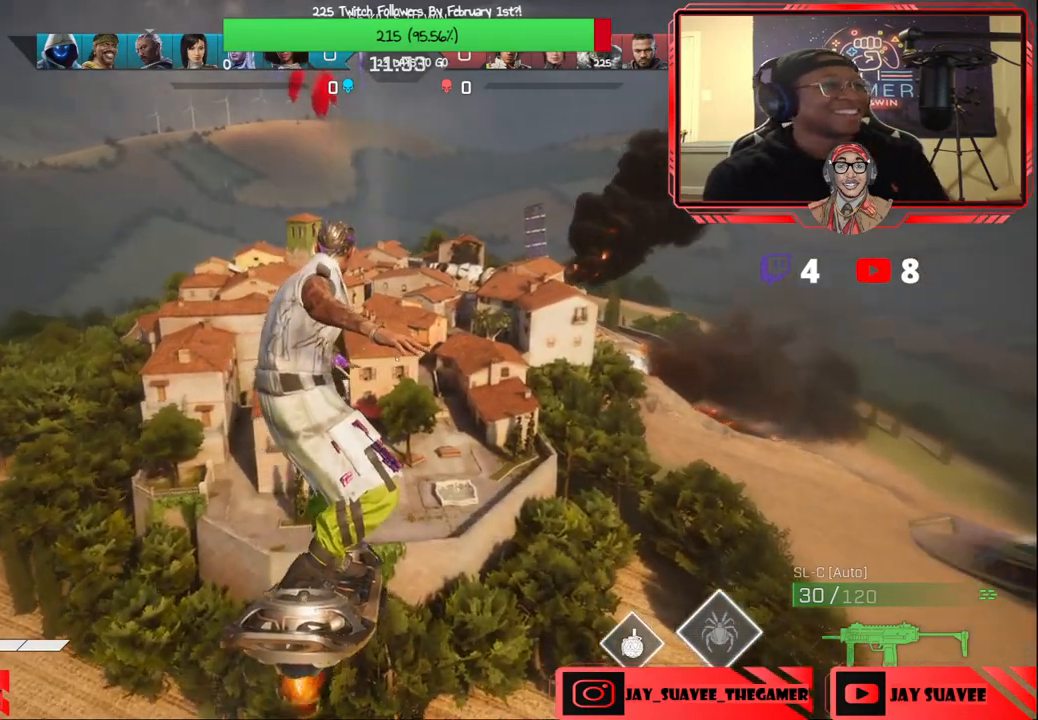
{"buttons": [], "left_stick": "center", "right_stick": "center", "events": []}
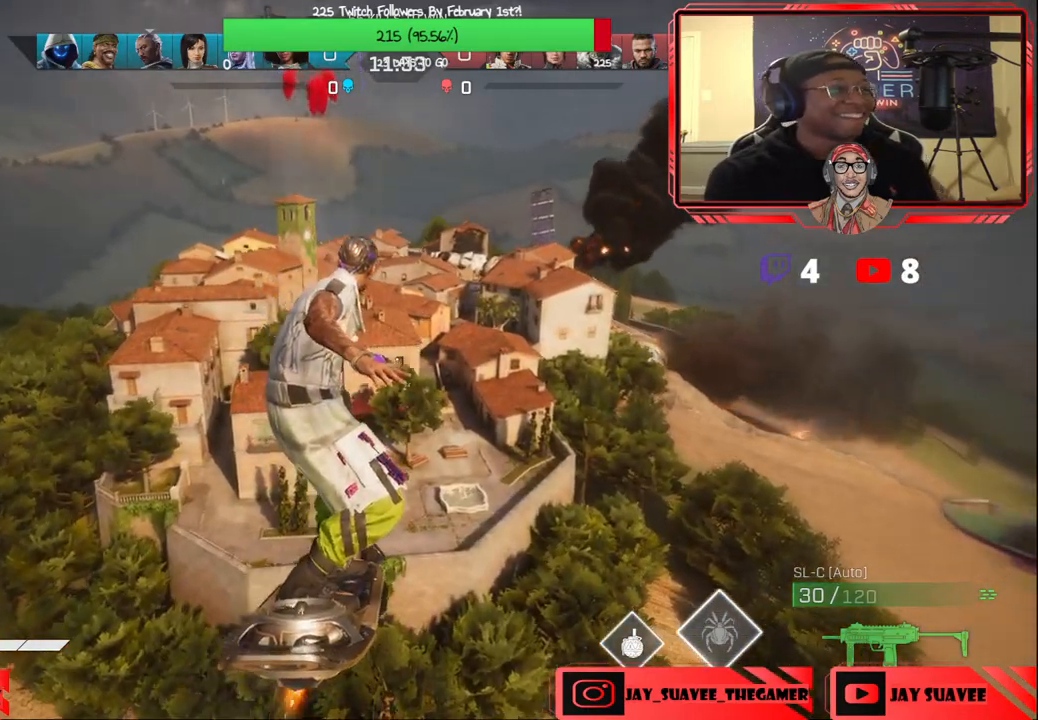
{"buttons": [], "left_stick": "up", "right_stick": "center", "events": [[400, "left_stick", "up"]]}
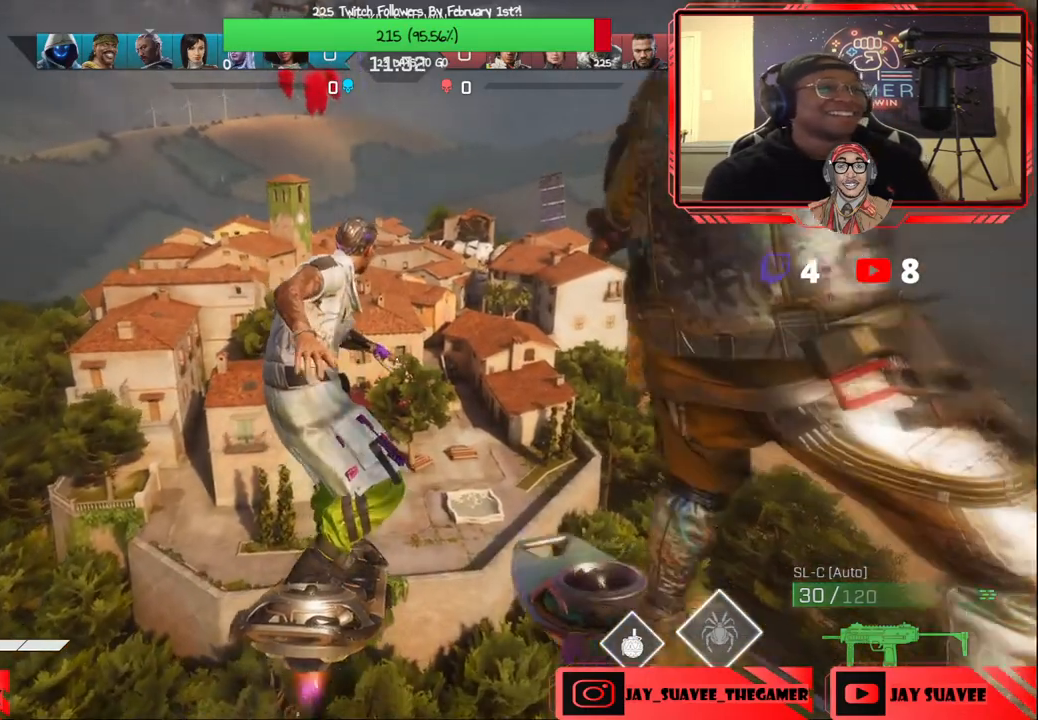
{"buttons": [], "left_stick": "up", "right_stick": "center", "events": []}
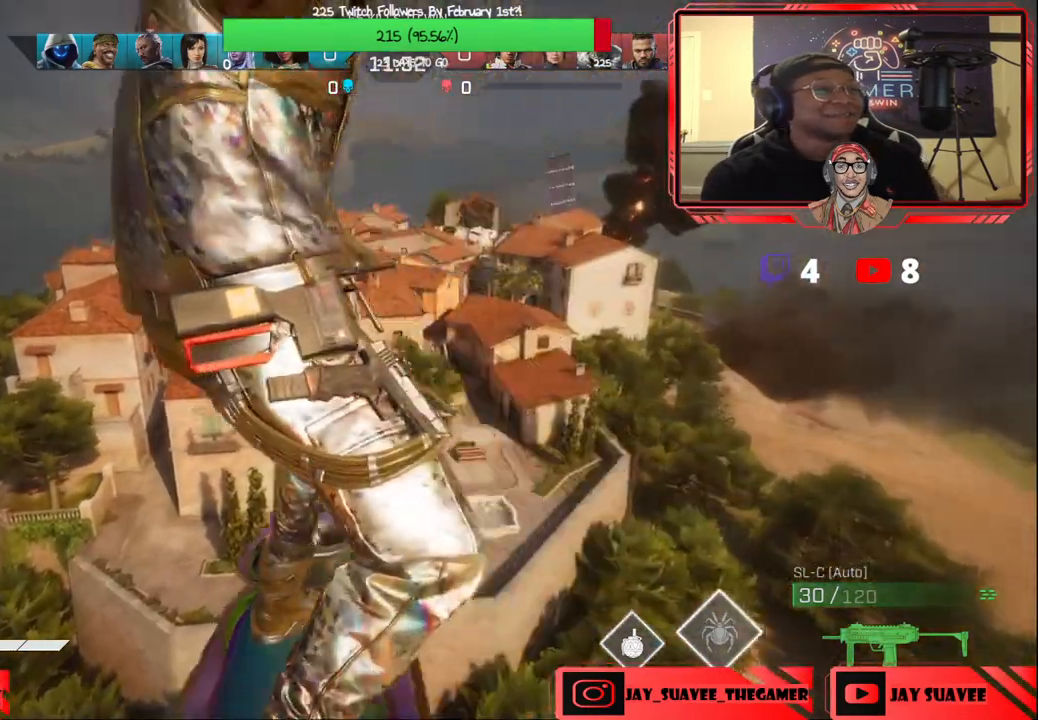
{"buttons": [], "left_stick": "up", "right_stick": "center", "events": []}
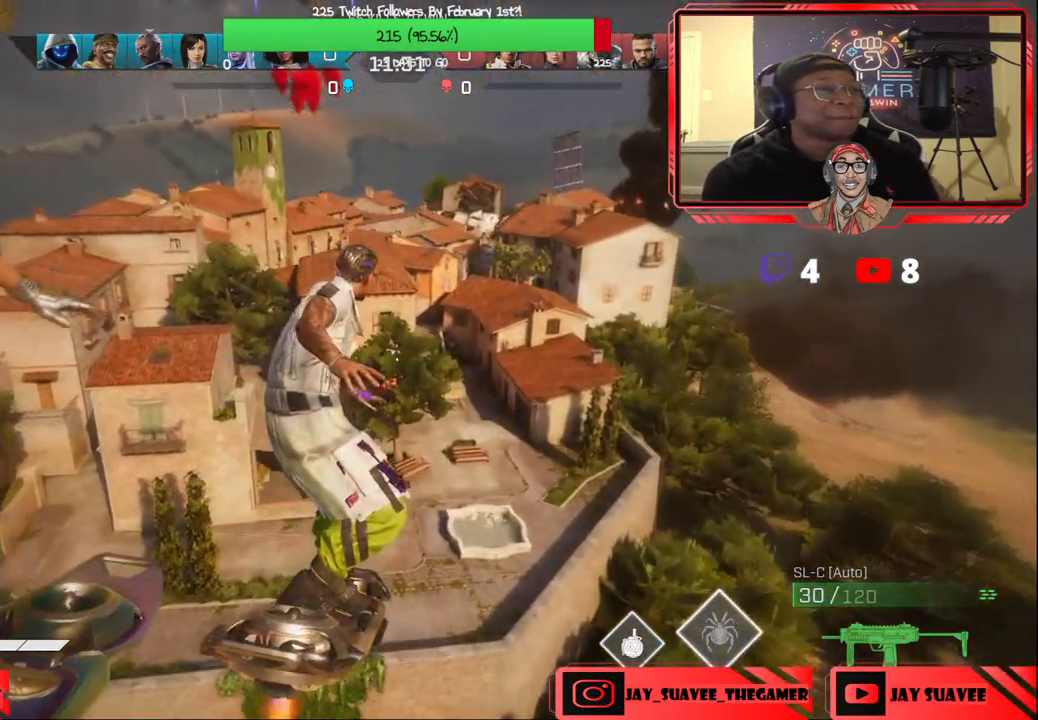
{"buttons": [], "left_stick": "up", "right_stick": "center", "events": []}
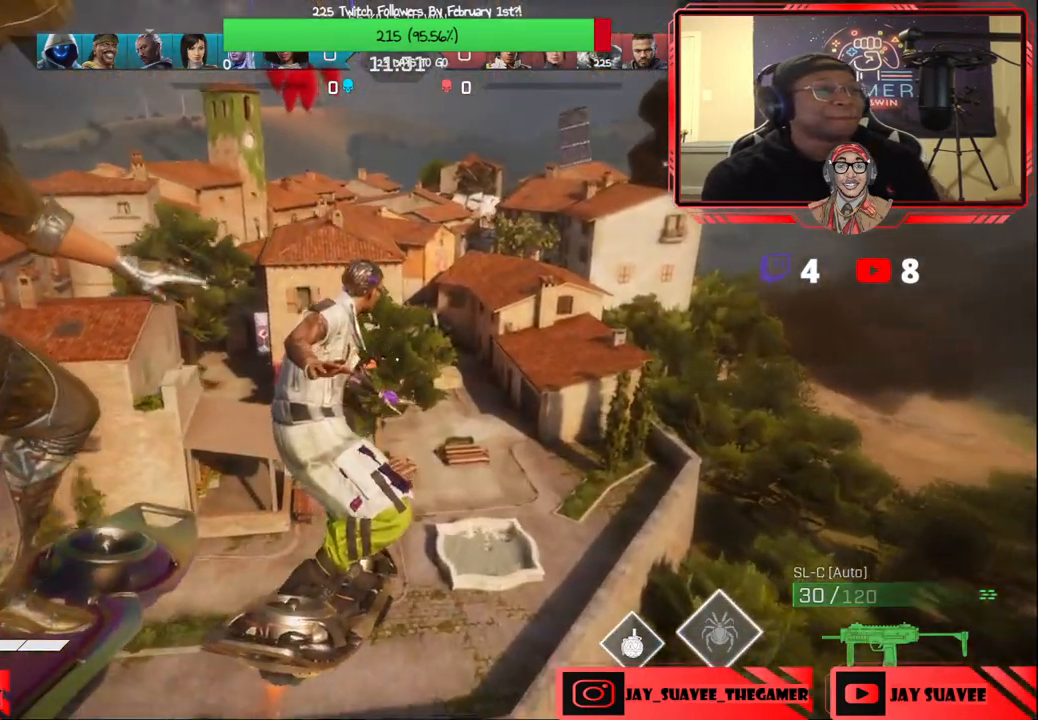
{"buttons": [], "left_stick": "up", "right_stick": "center", "events": []}
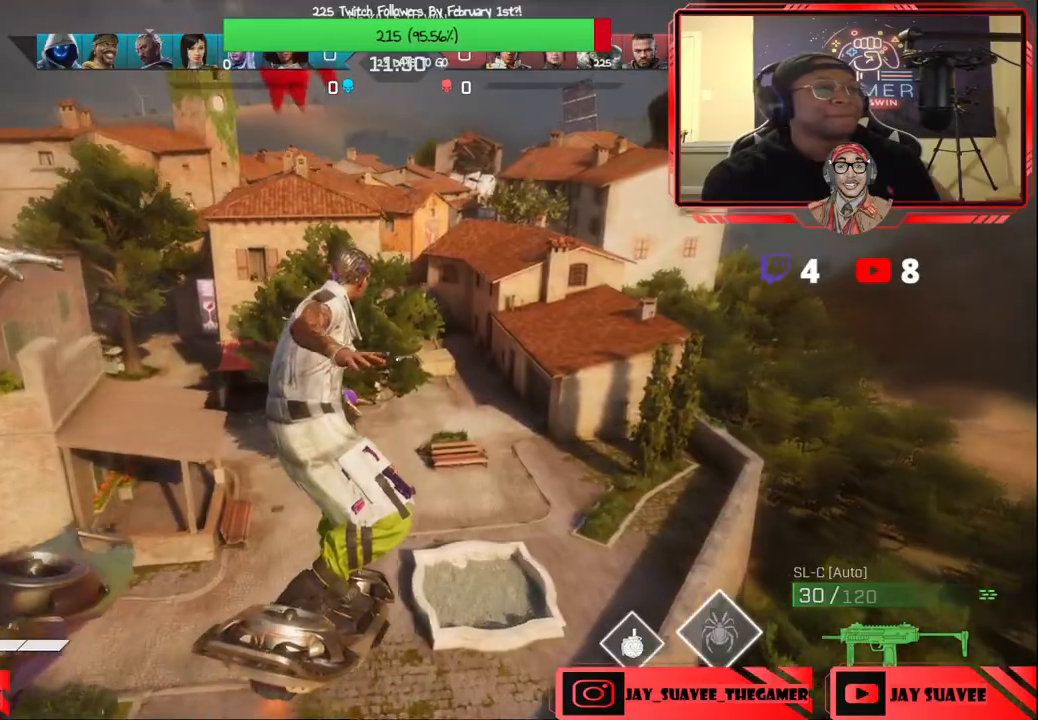
{"buttons": [], "left_stick": "up", "right_stick": "center", "events": []}
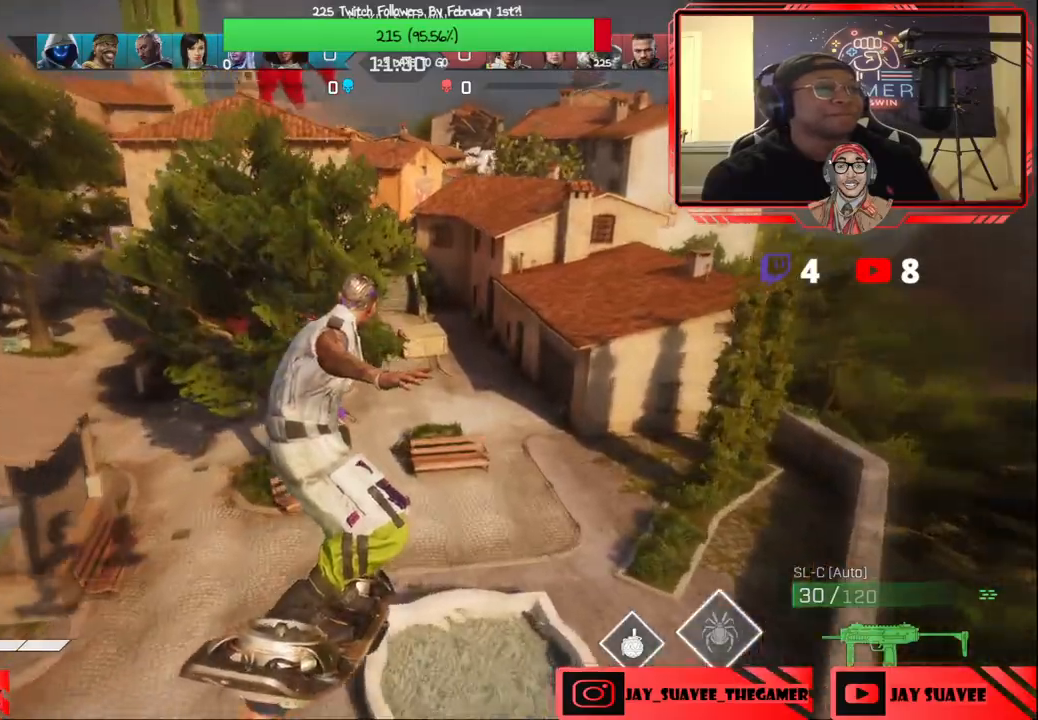
{"buttons": [], "left_stick": "up", "right_stick": "up-left", "events": [[467, "right_stick", "up-left"]]}
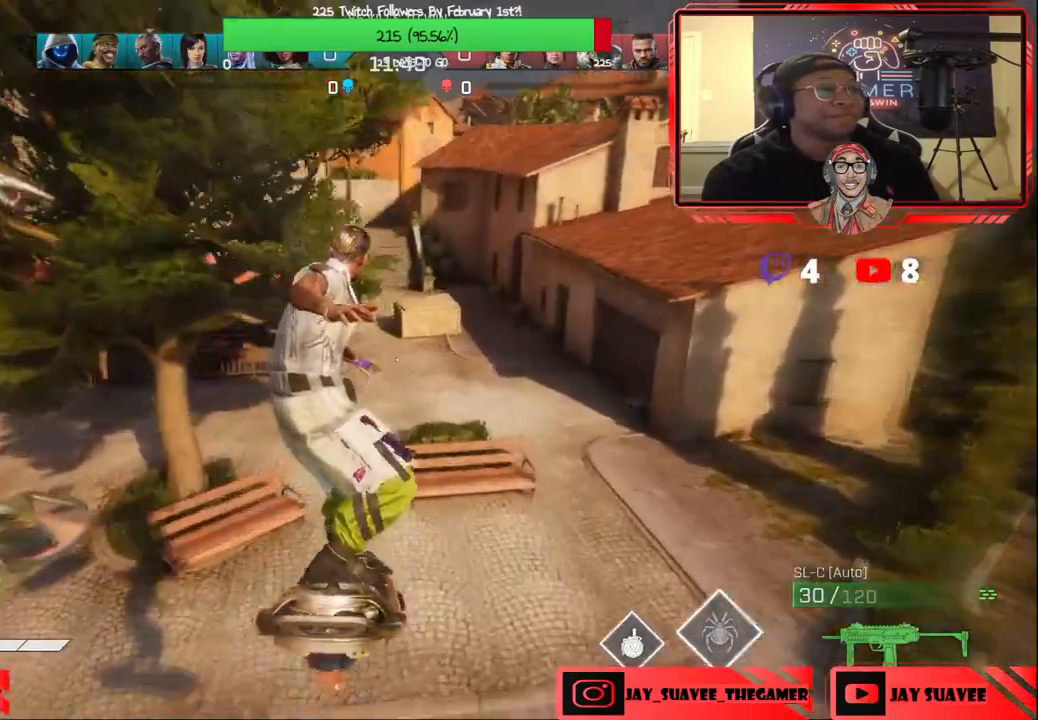
{"buttons": [], "left_stick": "up", "right_stick": "up", "events": [[150, "right_stick", "up"]]}
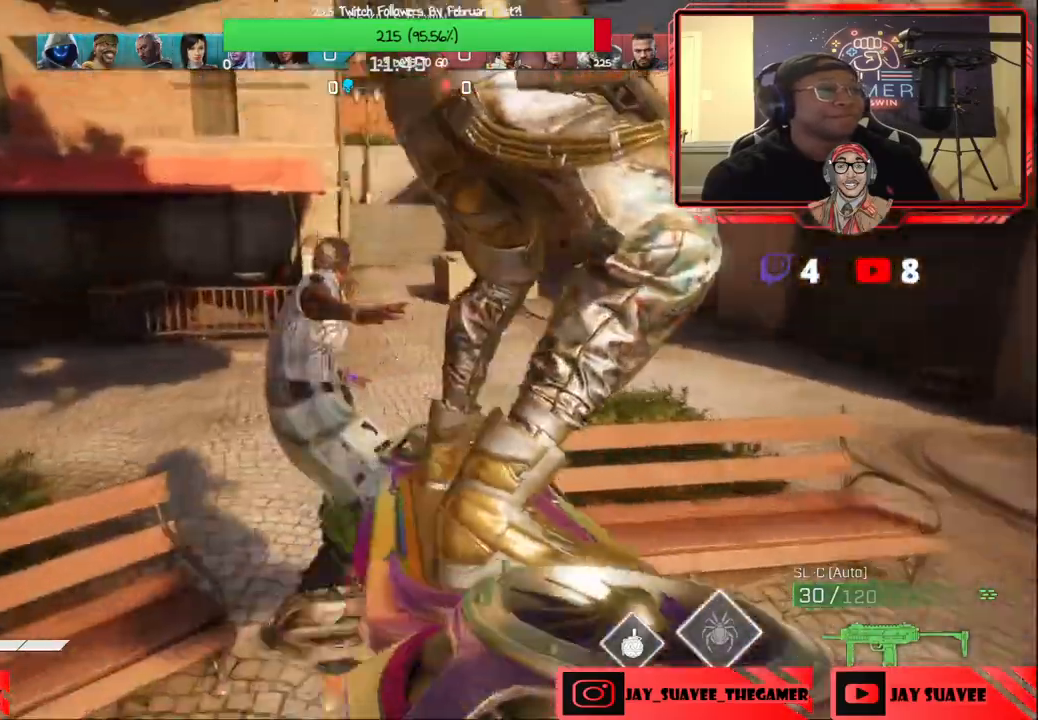
{"buttons": [], "left_stick": "up", "right_stick": "center", "events": [[483, "right_stick", "center"]]}
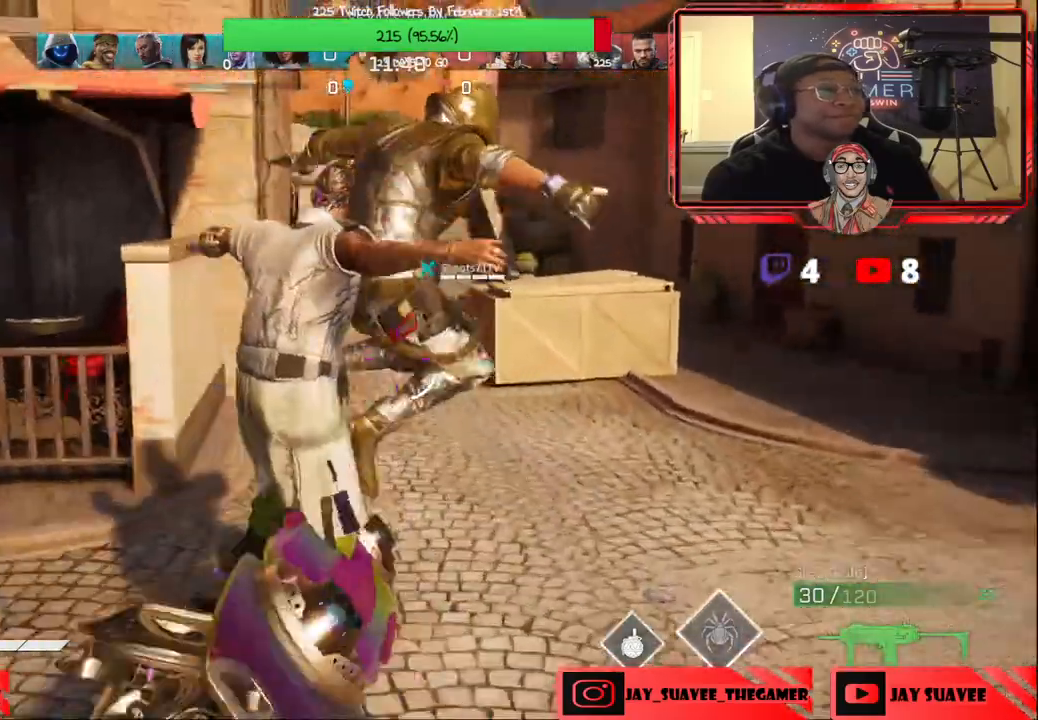
{"buttons": [], "left_stick": "up", "right_stick": "center", "events": []}
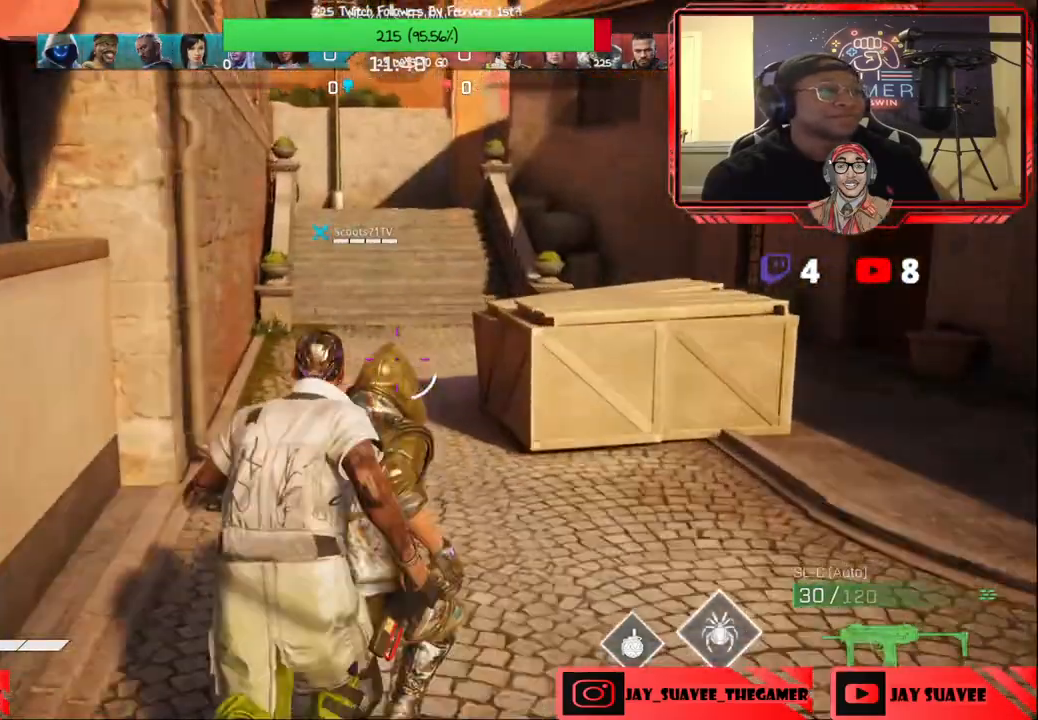
{"buttons": [], "left_stick": "up", "right_stick": "center", "events": []}
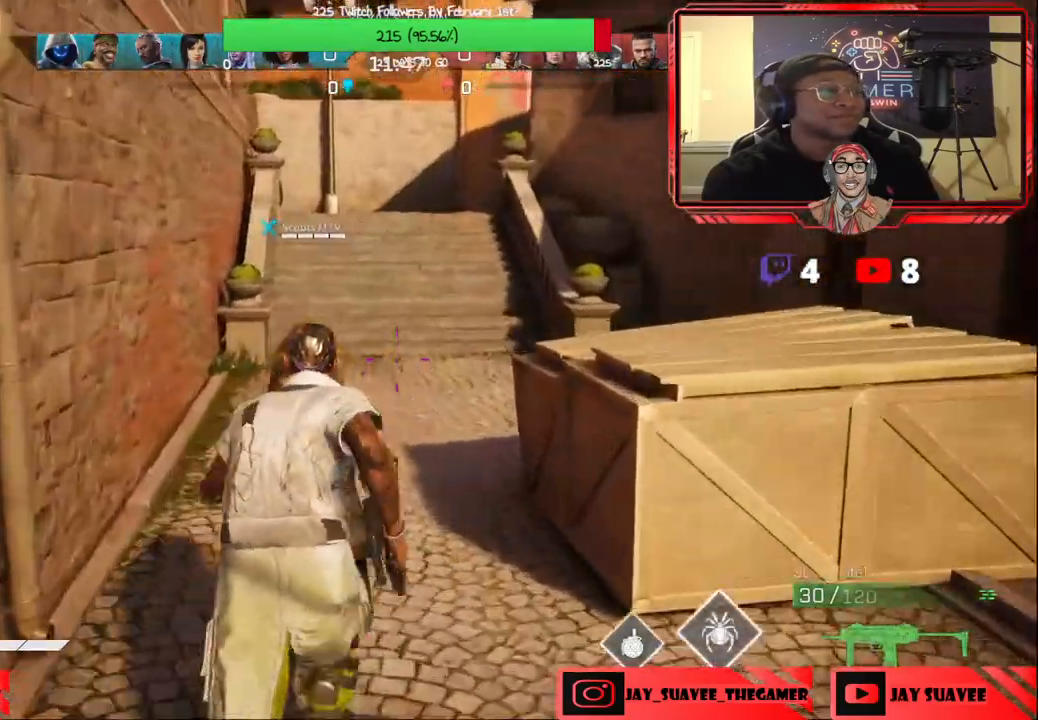
{"buttons": [], "left_stick": "up", "right_stick": "center", "events": [[150, "B", "down"], [183, "B", "up"]]}
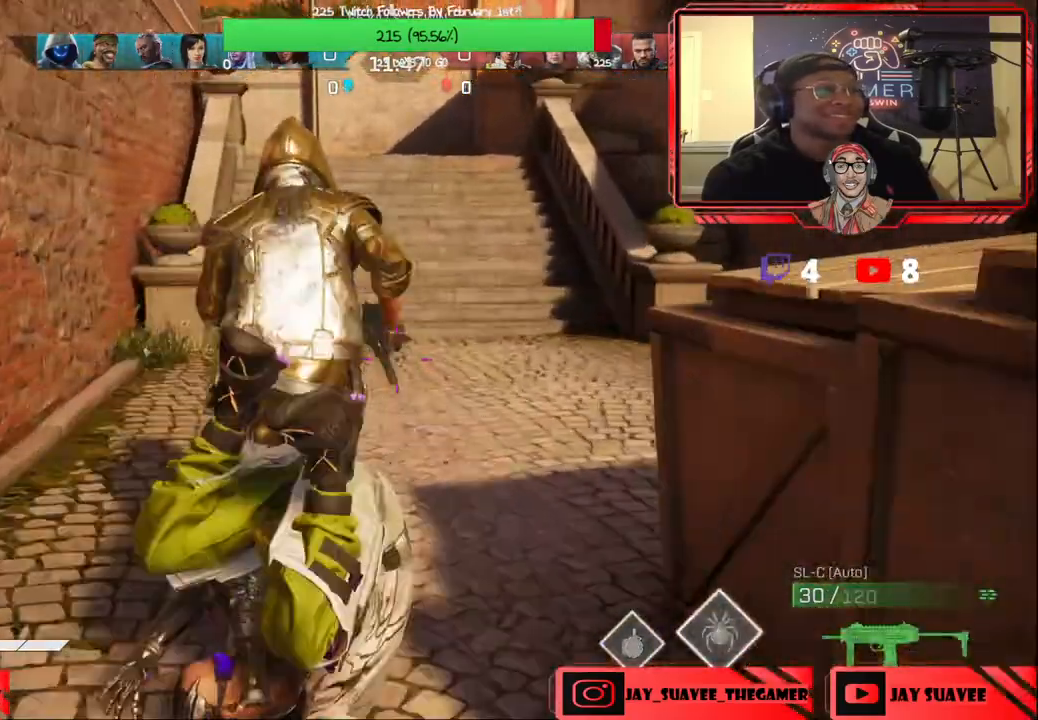
{"buttons": [], "left_stick": "up", "right_stick": "center", "events": []}